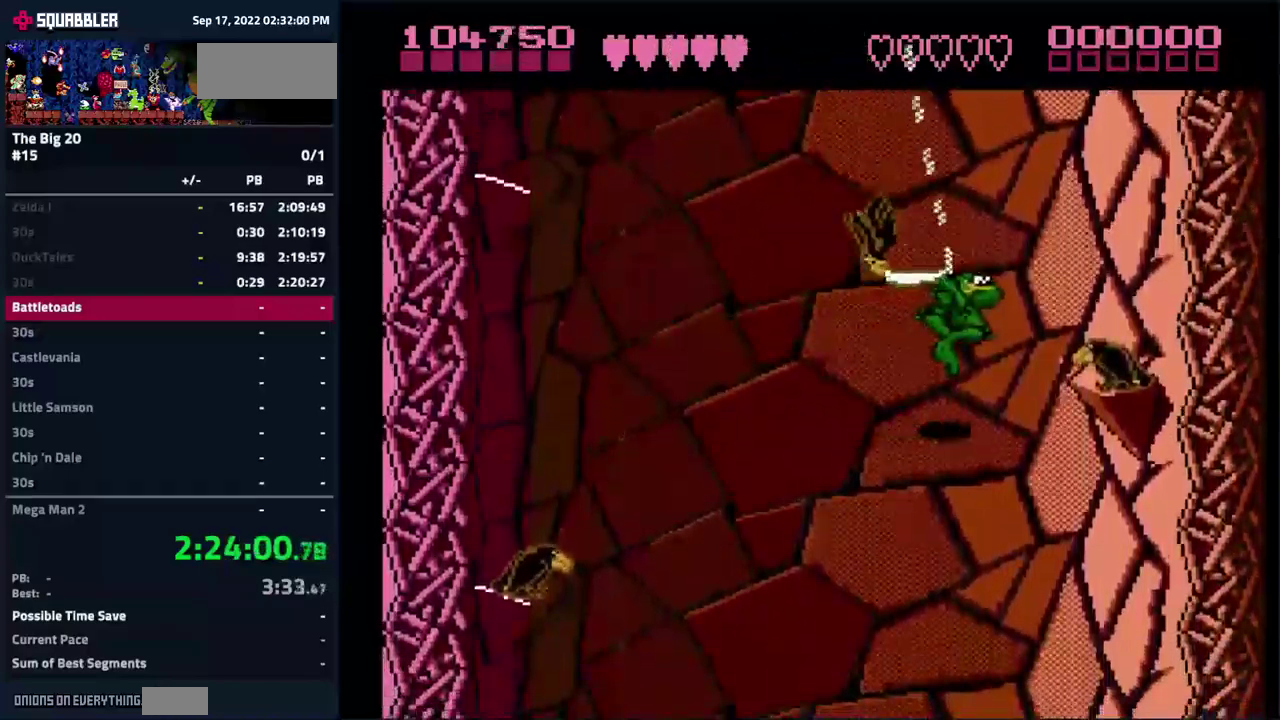
Gameplay with a controller (Nintendo layout); each line is a JSON object with the inputs held at the frame after it. "events" lists button and stick changes between this image and that frame as [ms after this image, input, new state], when the widget could be followed in between. Not read: B DPAD_UP L3 R3.
{"buttons": ["DPAD_LEFT"], "events": [[183, "DPAD_LEFT", "down"]]}
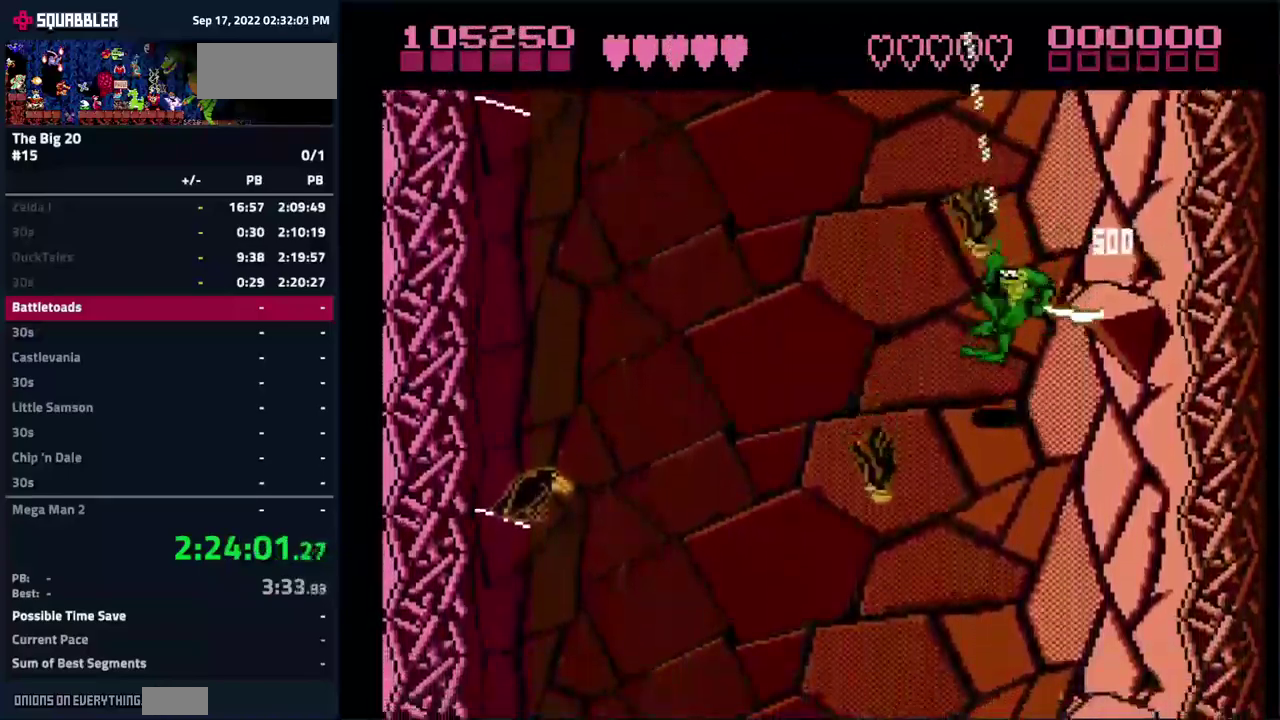
{"buttons": ["DPAD_LEFT"], "events": []}
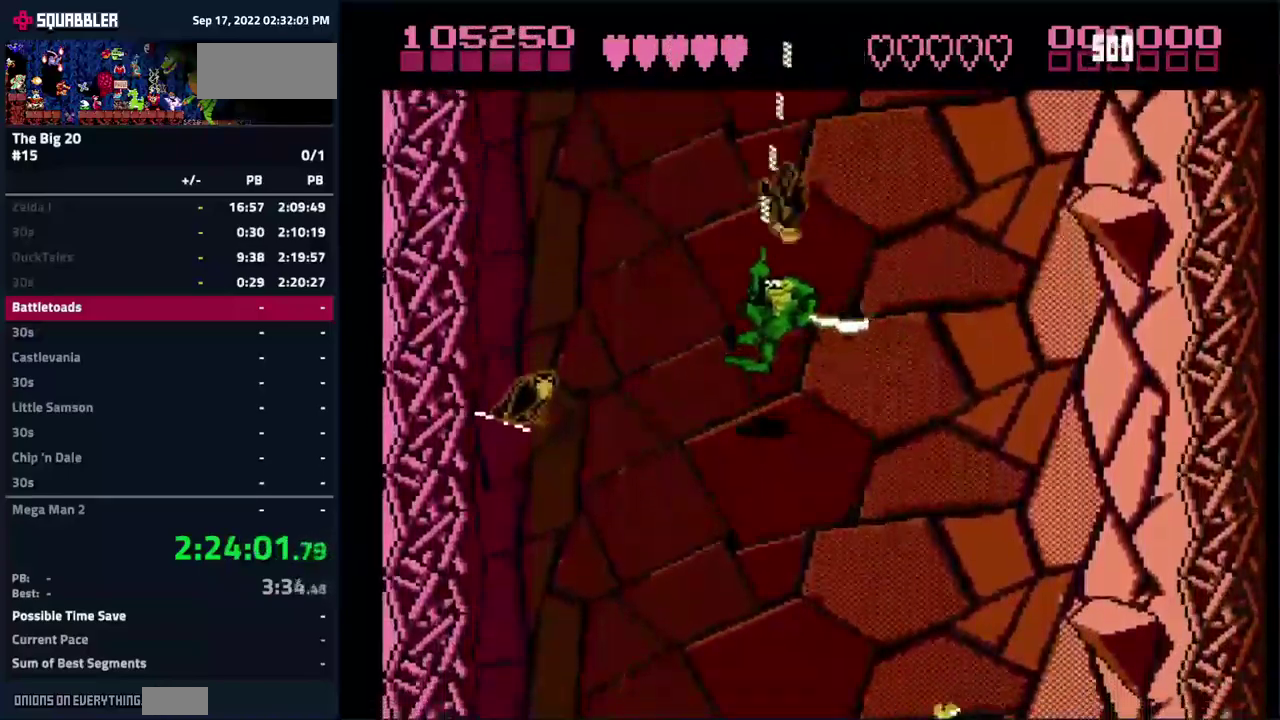
{"buttons": [], "events": [[67, "DPAD_LEFT", "up"]]}
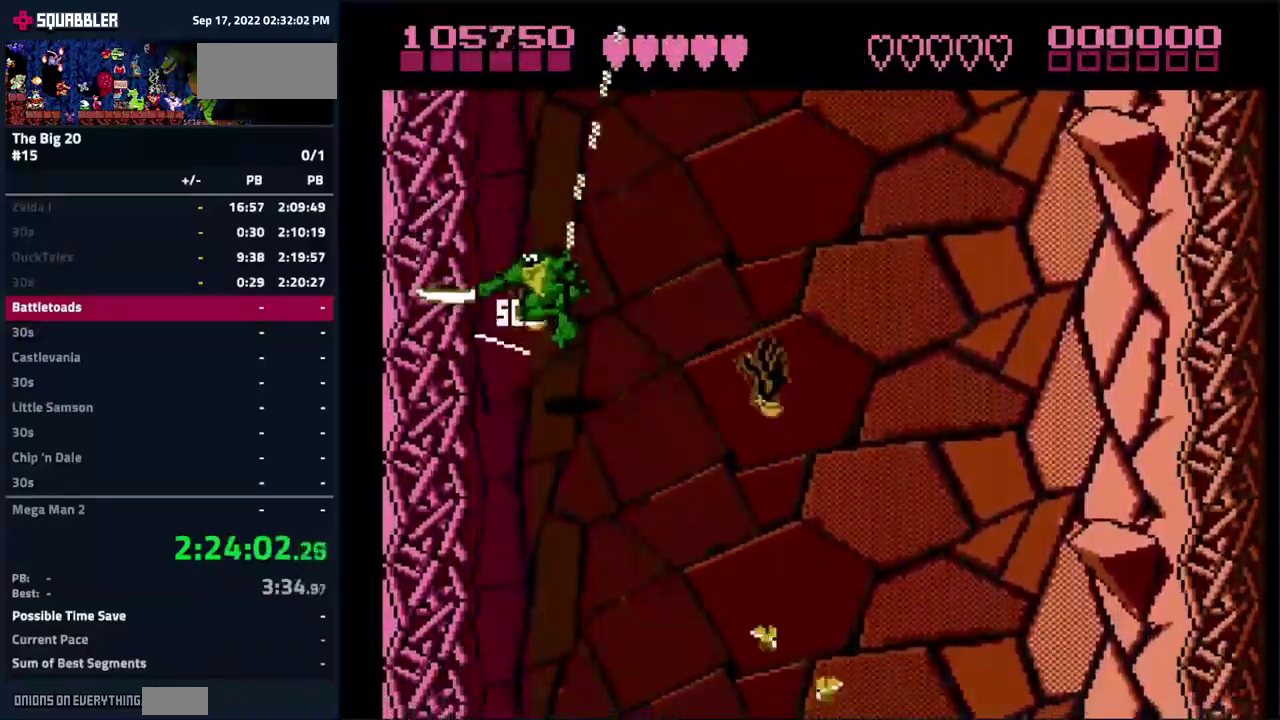
{"buttons": [], "events": [[67, "DPAD_DOWN", "down"], [267, "DPAD_DOWN", "up"]]}
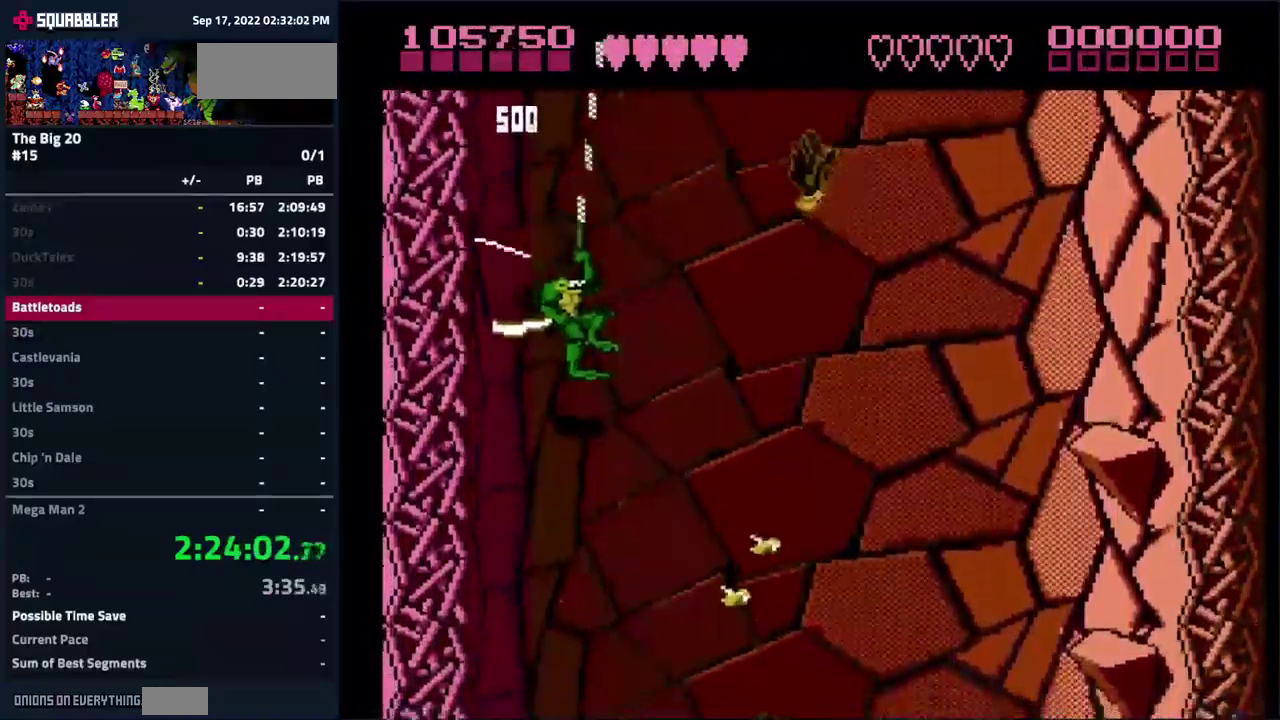
{"buttons": [], "events": []}
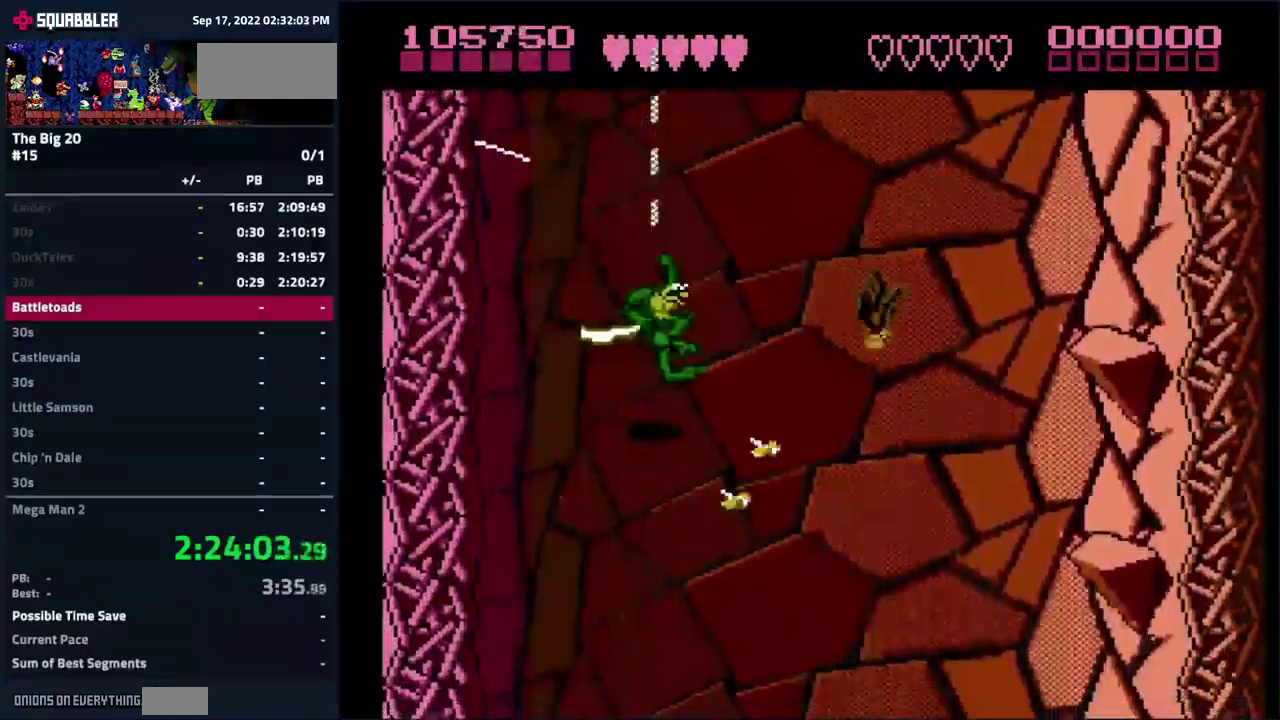
{"buttons": ["DPAD_LEFT"], "events": [[483, "DPAD_LEFT", "down"]]}
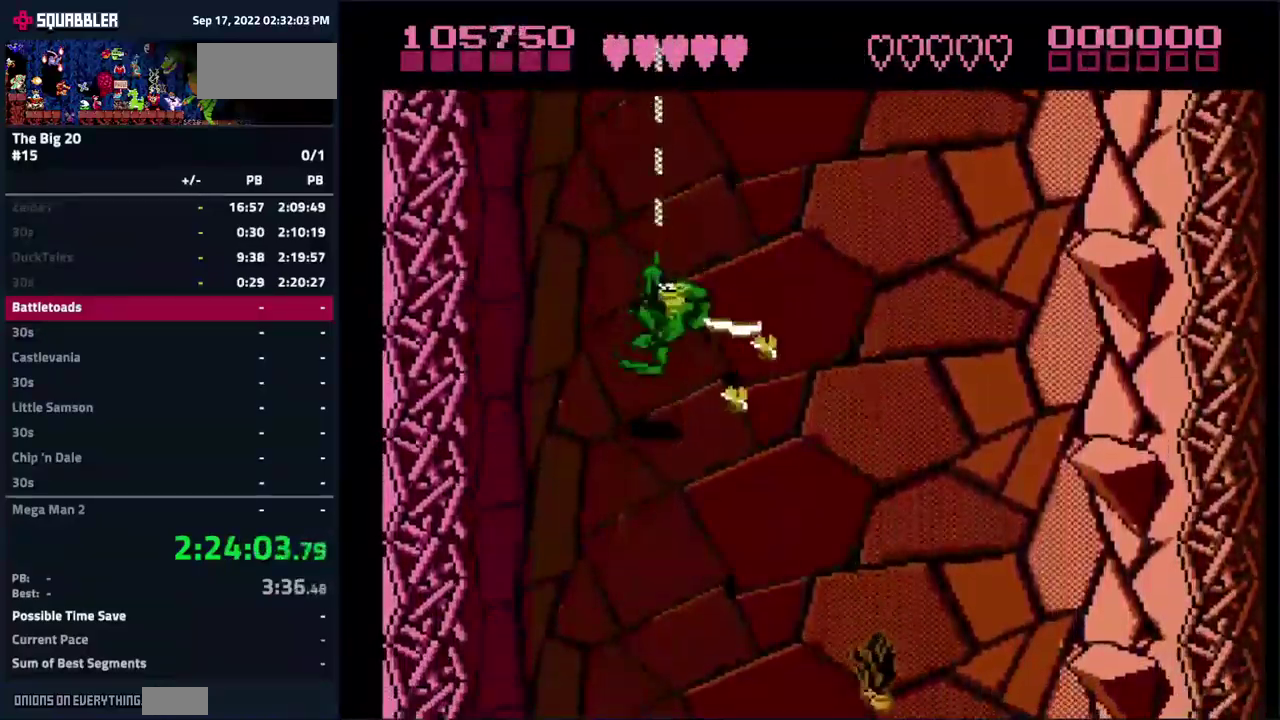
{"buttons": ["DPAD_LEFT"], "events": []}
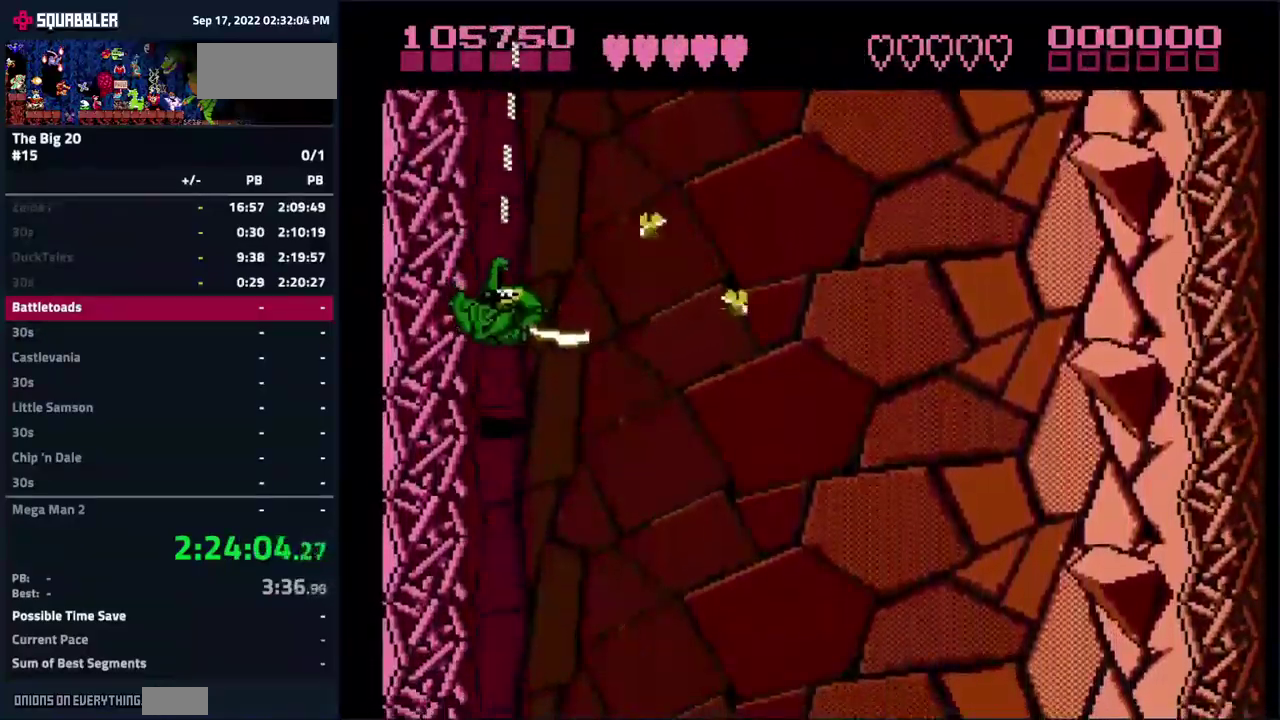
{"buttons": ["DPAD_LEFT"], "events": []}
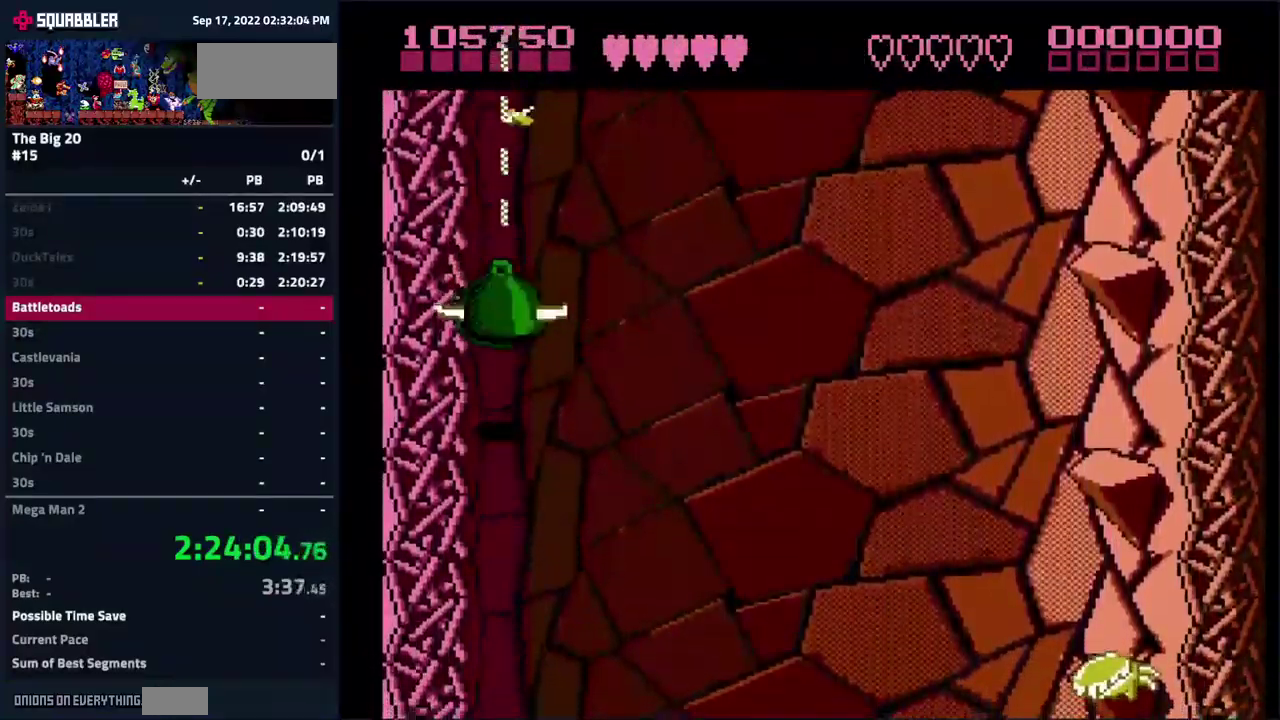
{"buttons": ["DPAD_DOWN", "DPAD_LEFT"], "events": [[33, "DPAD_DOWN", "down"], [249, "DPAD_DOWN", "up"], [433, "DPAD_DOWN", "down"]]}
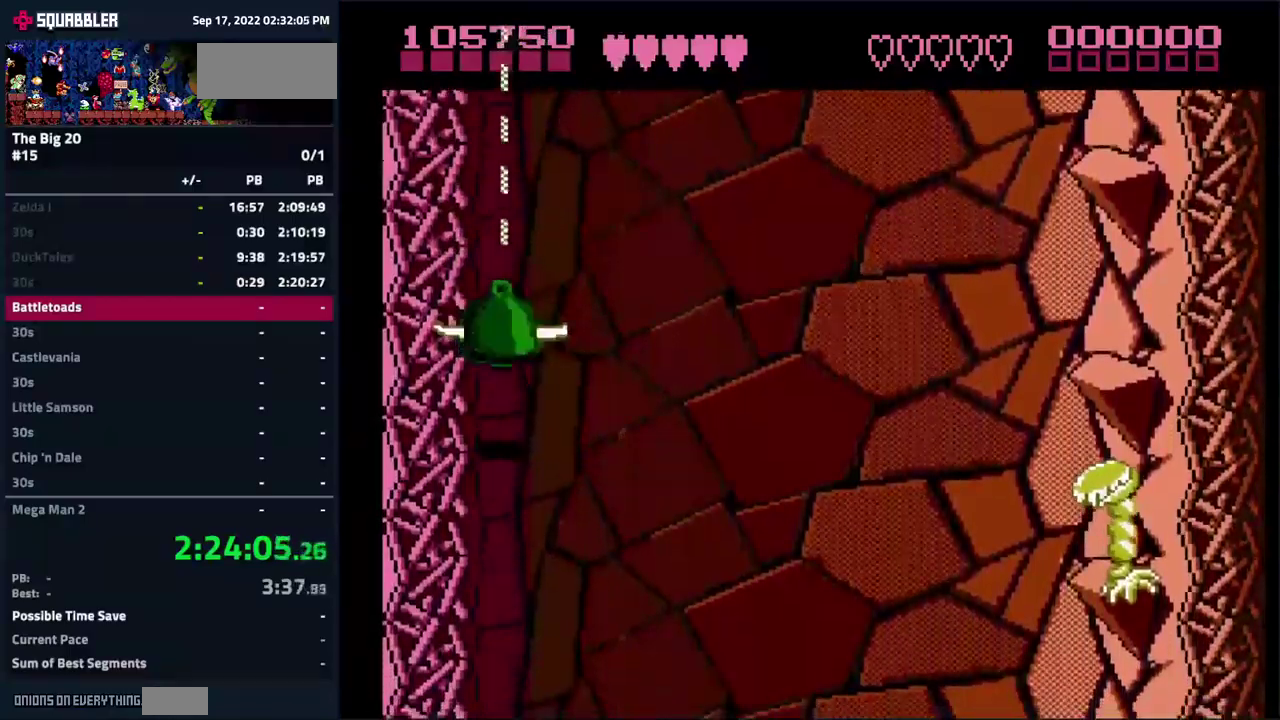
{"buttons": ["DPAD_LEFT"], "events": [[284, "DPAD_DOWN", "up"]]}
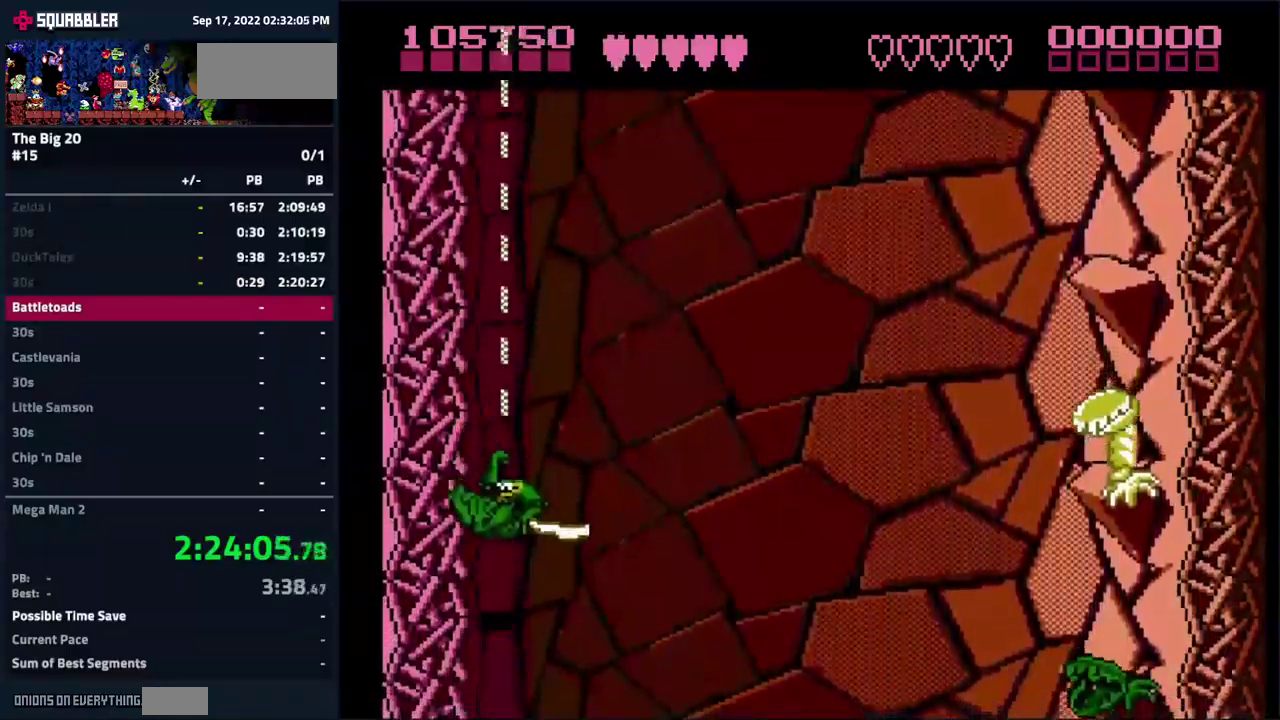
{"buttons": ["DPAD_LEFT"], "events": []}
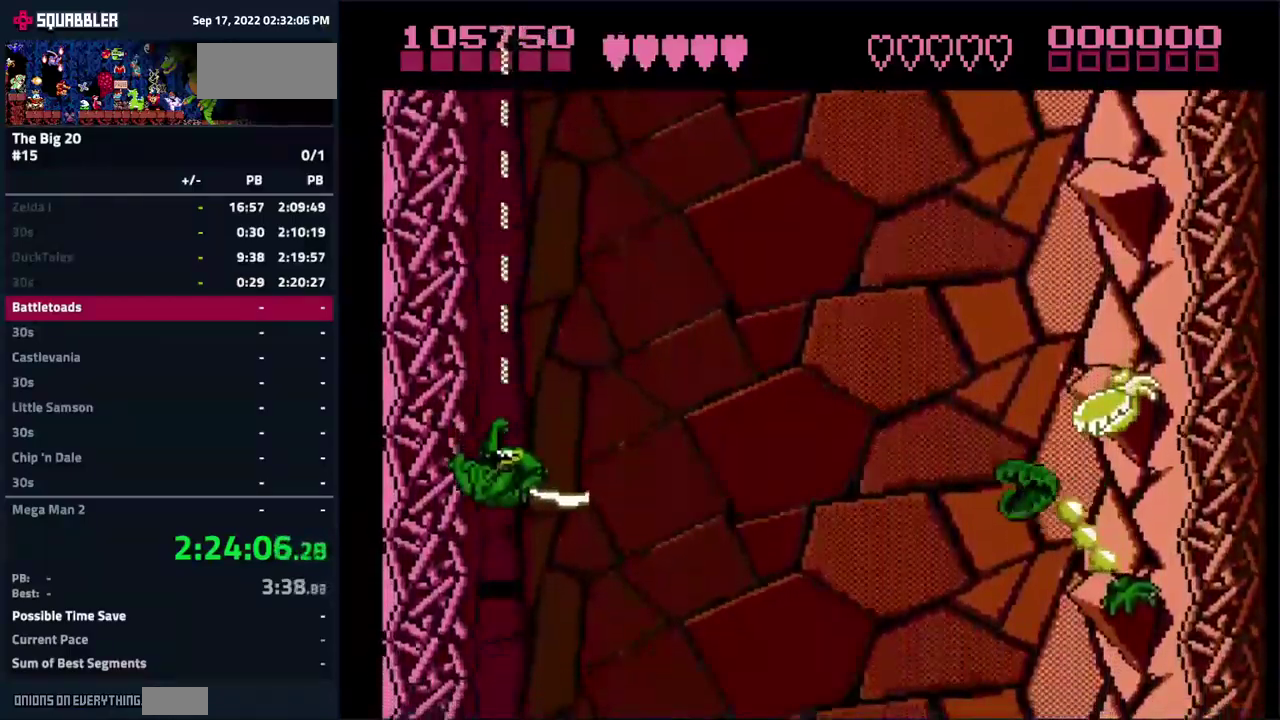
{"buttons": ["DPAD_LEFT"], "events": []}
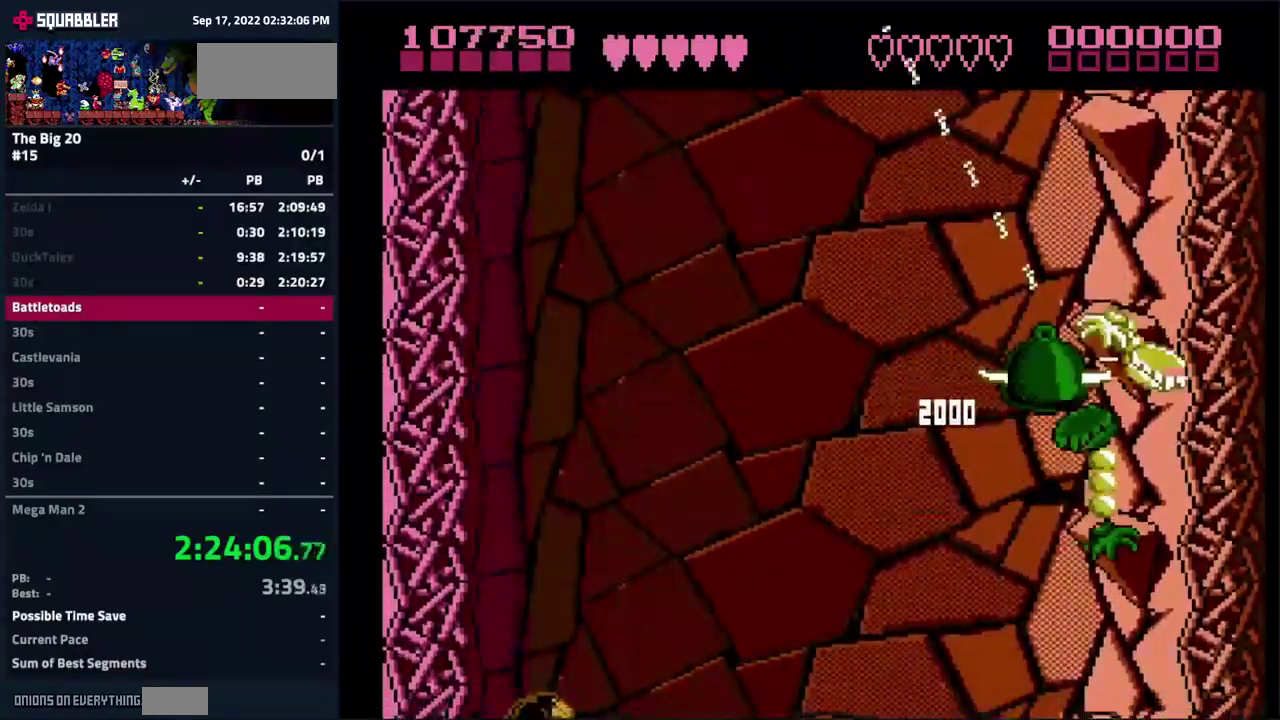
{"buttons": ["DPAD_RIGHT"], "events": [[17, "DPAD_LEFT", "up"], [484, "DPAD_RIGHT", "down"]]}
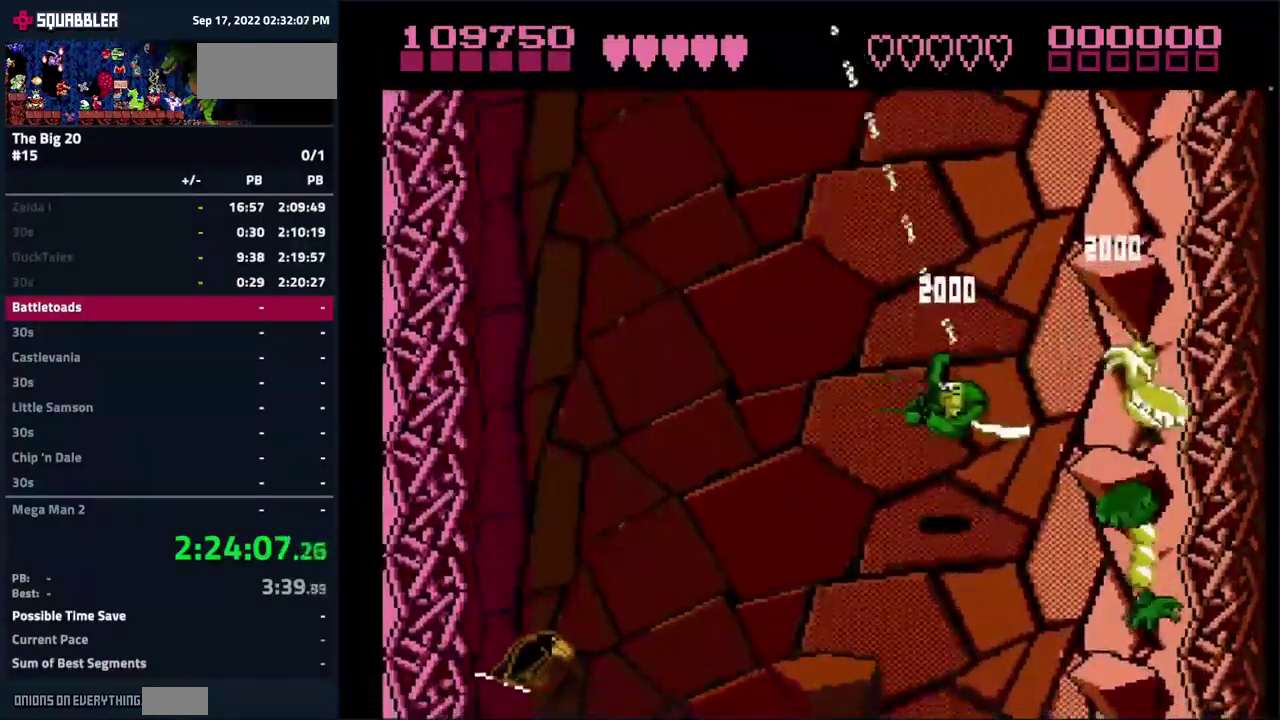
{"buttons": ["DPAD_DOWN"], "events": [[334, "DPAD_RIGHT", "up"], [484, "DPAD_DOWN", "down"]]}
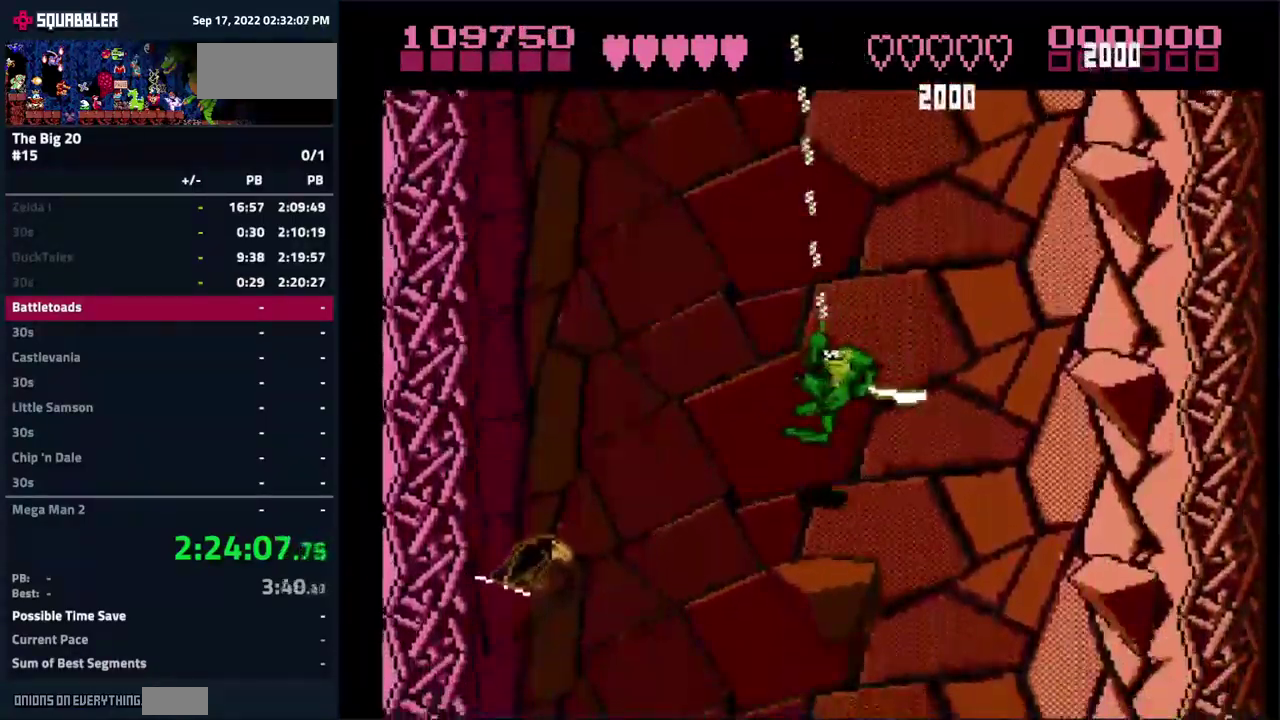
{"buttons": [], "events": [[334, "DPAD_DOWN", "up"]]}
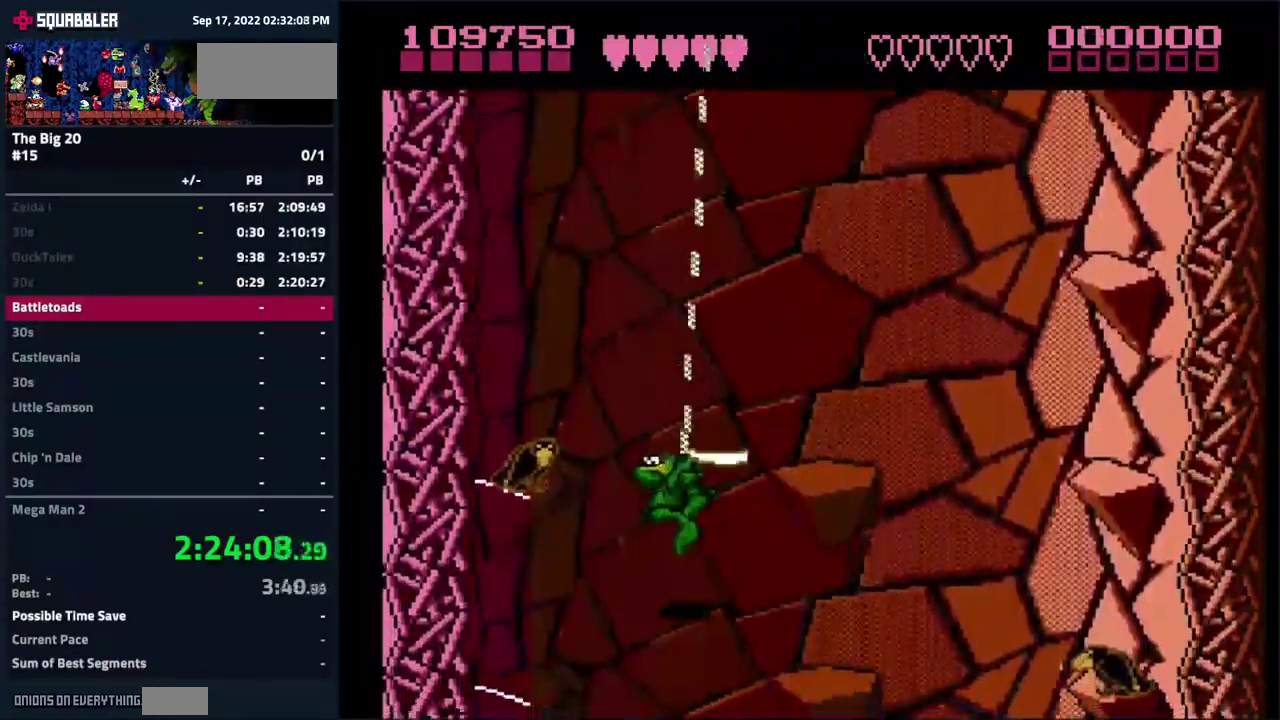
{"buttons": ["DPAD_RIGHT"], "events": [[250, "DPAD_RIGHT", "down"]]}
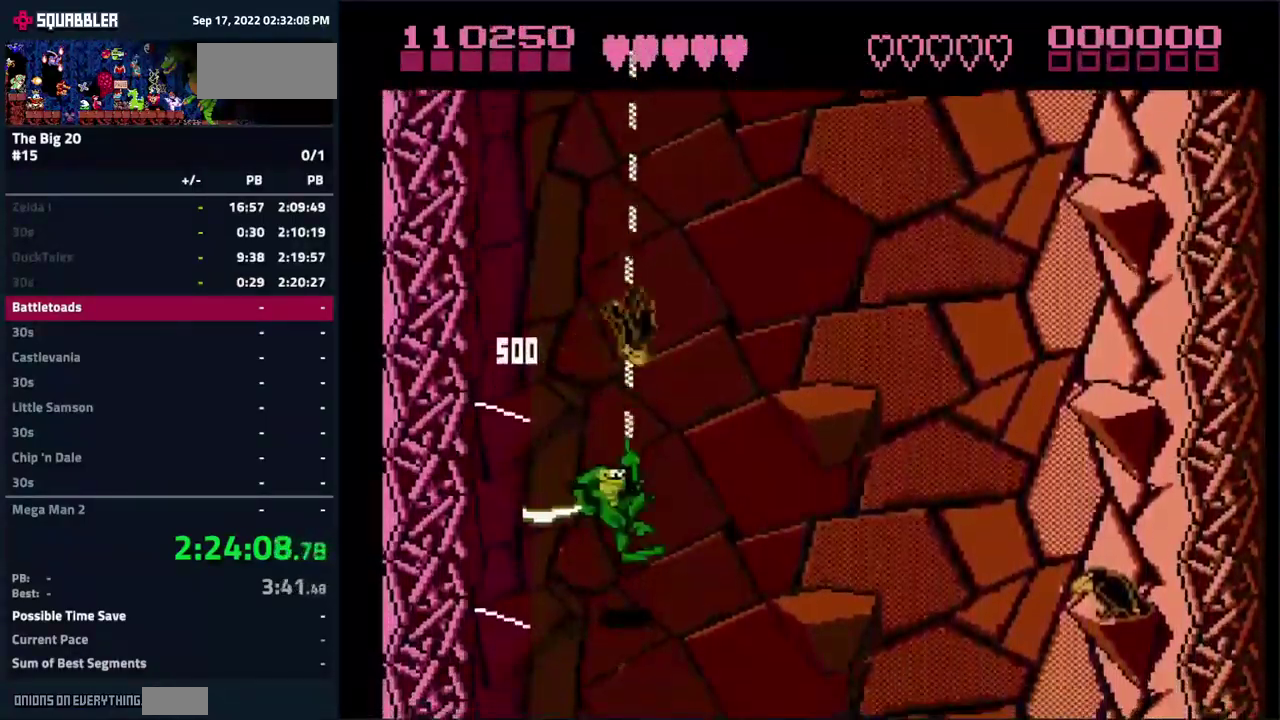
{"buttons": ["DPAD_RIGHT"], "events": []}
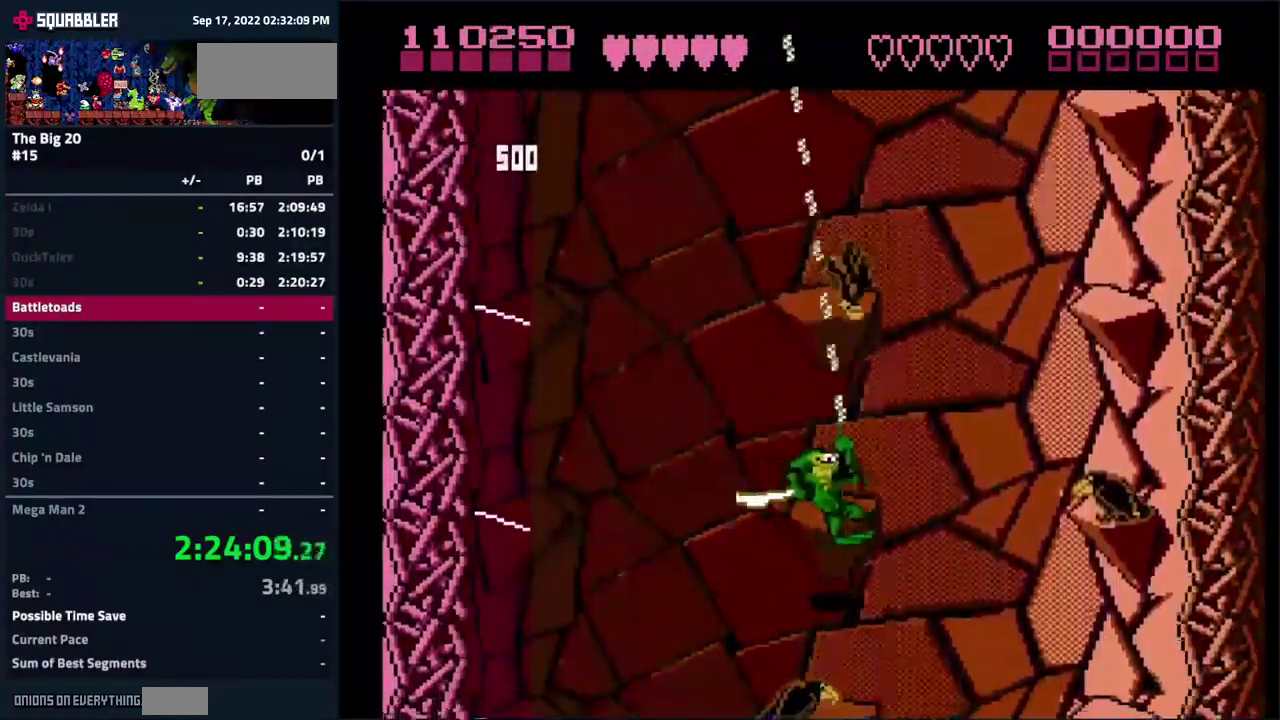
{"buttons": ["DPAD_DOWN"], "events": [[100, "DPAD_RIGHT", "up"], [367, "DPAD_DOWN", "down"]]}
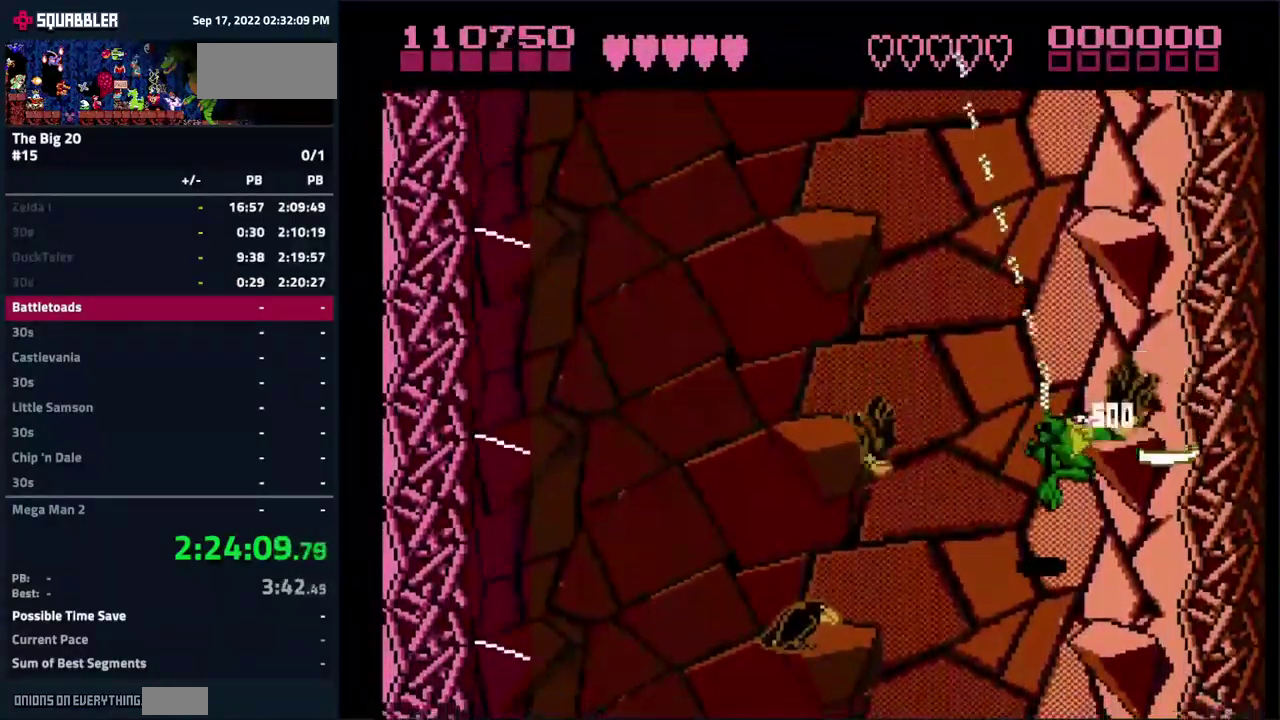
{"buttons": [], "events": [[34, "DPAD_LEFT", "down"], [217, "DPAD_DOWN", "up"], [501, "DPAD_LEFT", "up"]]}
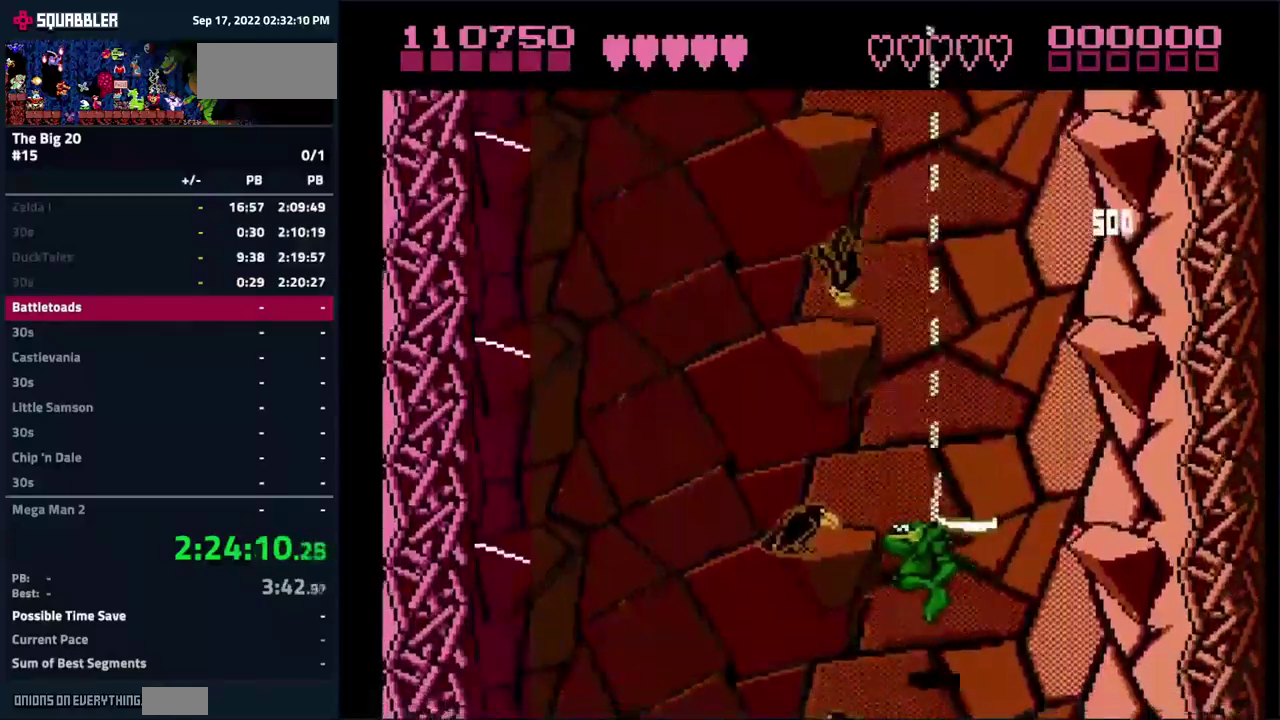
{"buttons": ["DPAD_LEFT"], "events": [[466, "DPAD_LEFT", "down"]]}
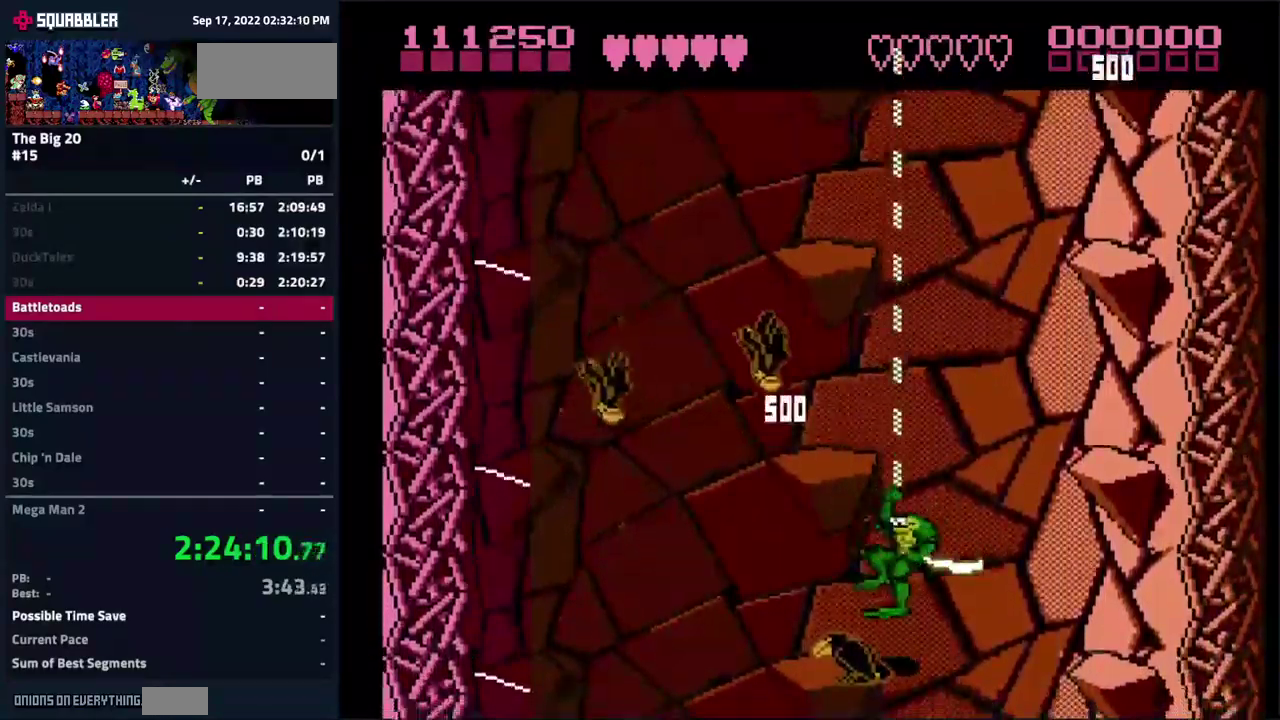
{"buttons": [], "events": [[300, "DPAD_LEFT", "up"]]}
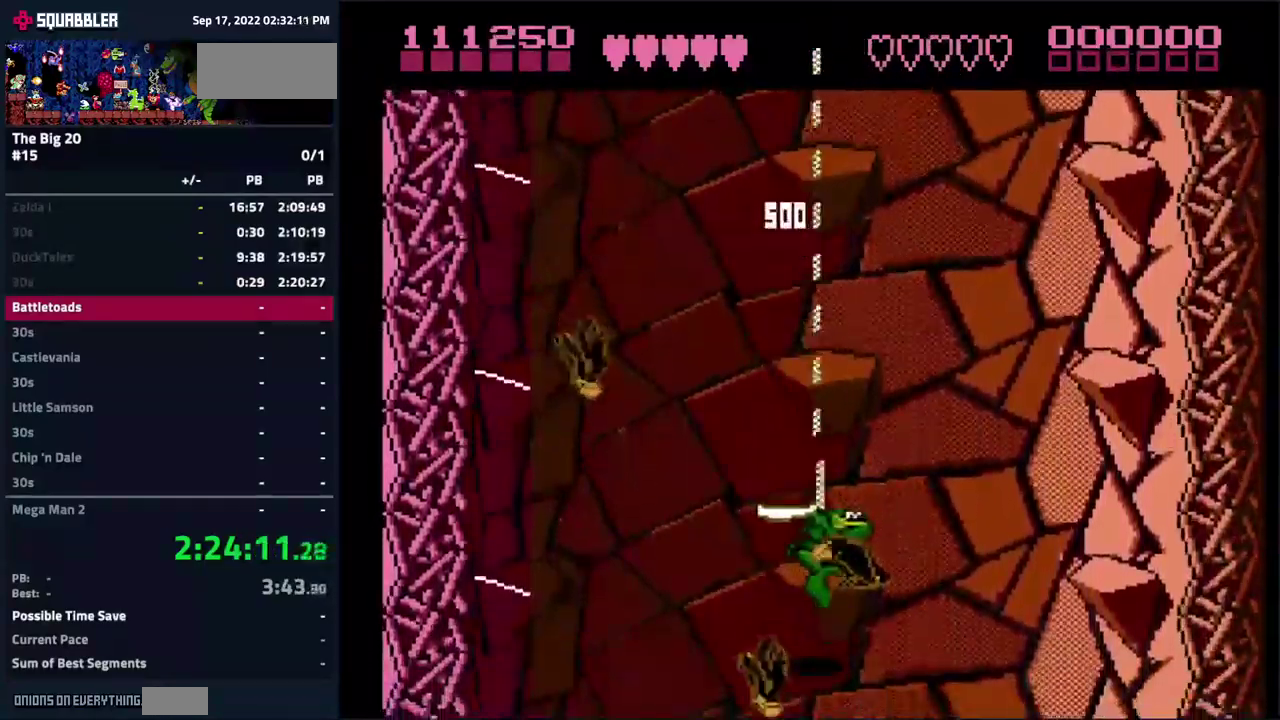
{"buttons": ["DPAD_LEFT"], "events": [[483, "DPAD_LEFT", "down"]]}
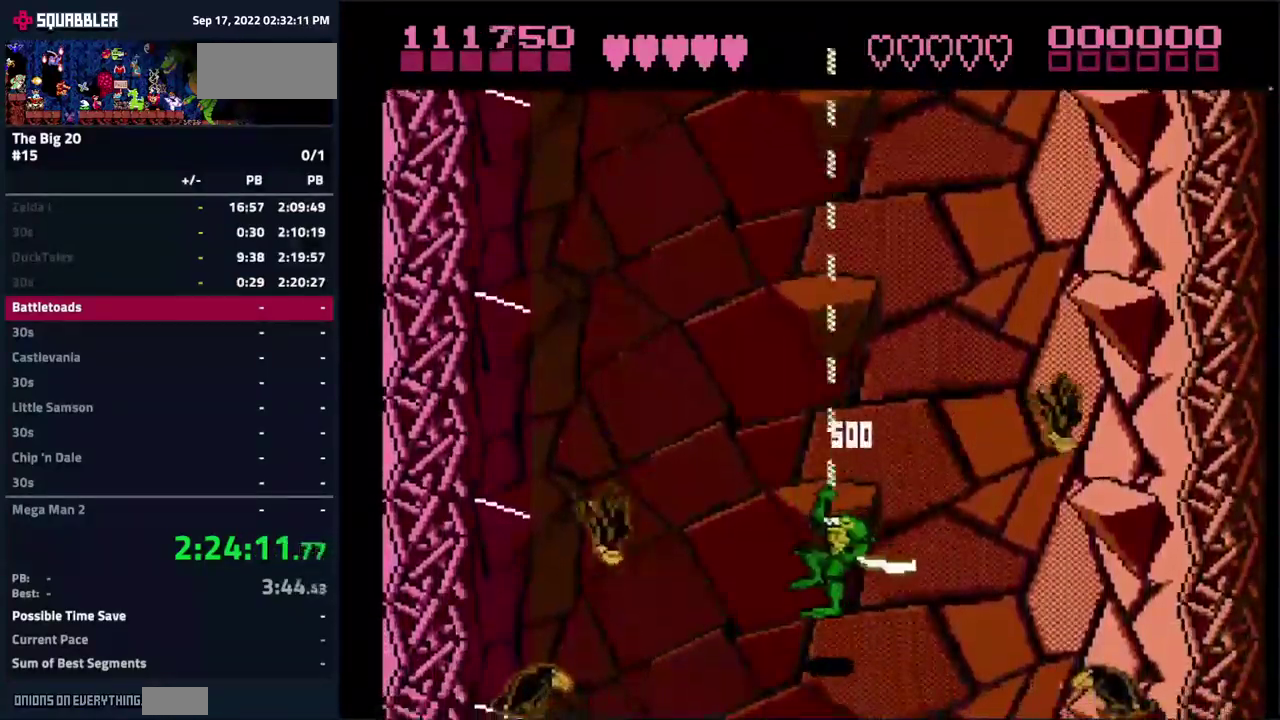
{"buttons": [], "events": [[150, "DPAD_LEFT", "up"], [300, "DPAD_DOWN", "down"], [366, "DPAD_RIGHT", "down"], [433, "DPAD_RIGHT", "up"], [483, "DPAD_DOWN", "up"]]}
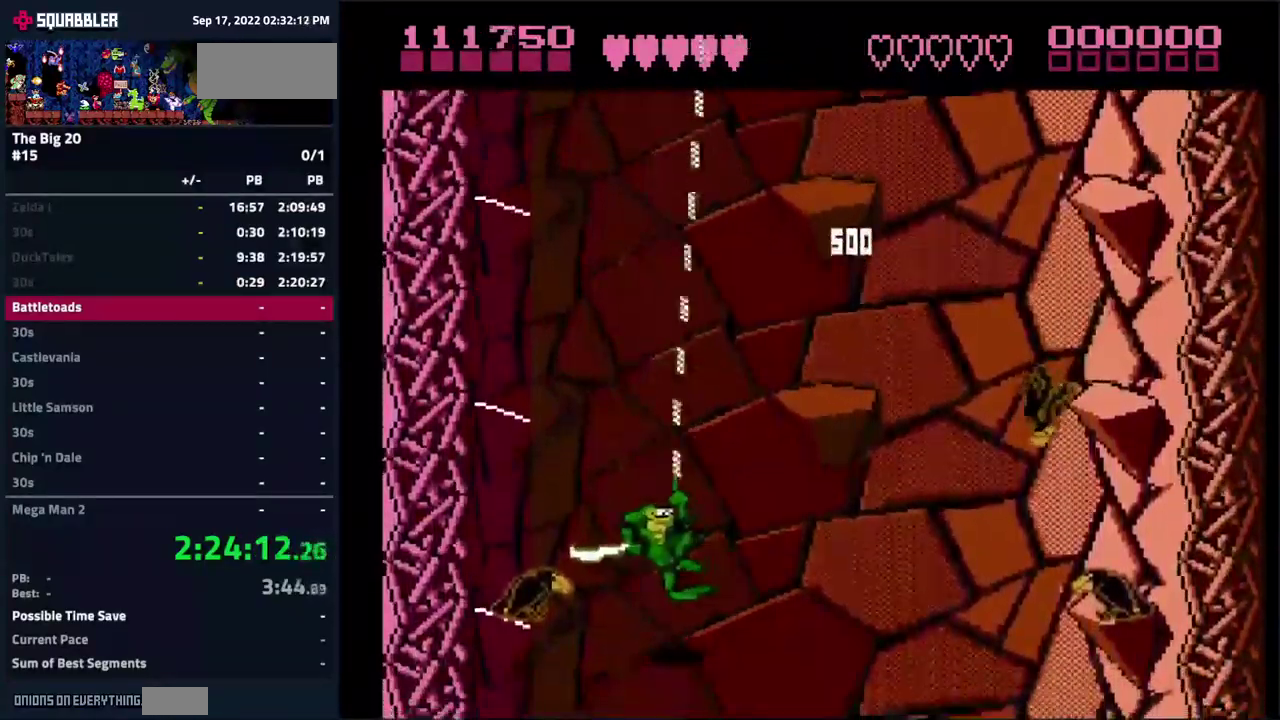
{"buttons": ["DPAD_RIGHT"], "events": [[333, "DPAD_RIGHT", "down"]]}
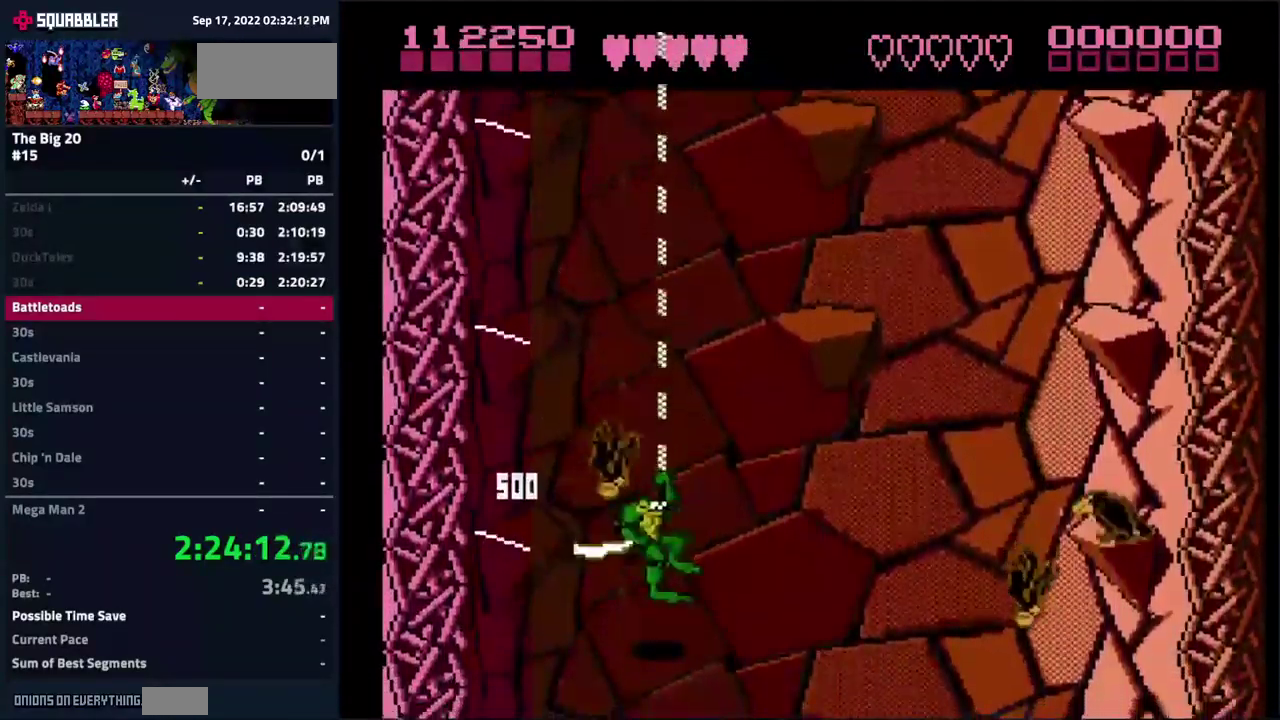
{"buttons": ["DPAD_RIGHT"], "events": []}
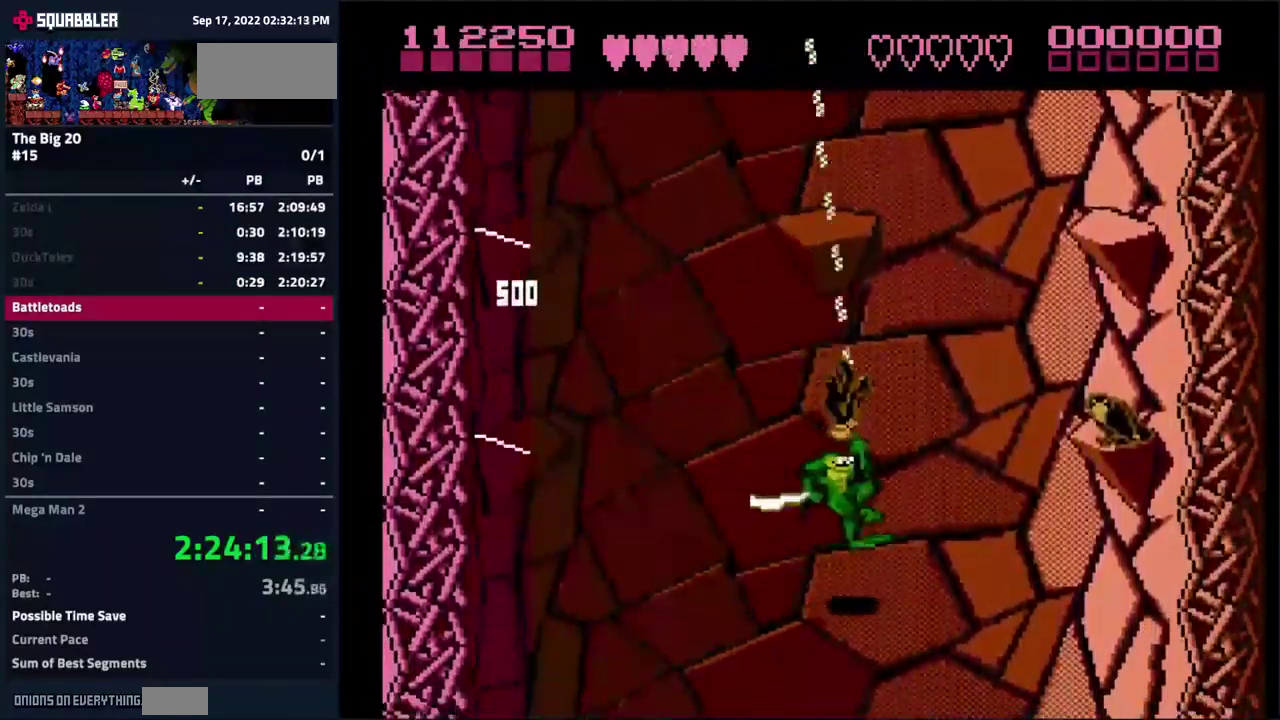
{"buttons": ["DPAD_LEFT"], "events": [[116, "DPAD_RIGHT", "up"], [333, "DPAD_LEFT", "down"]]}
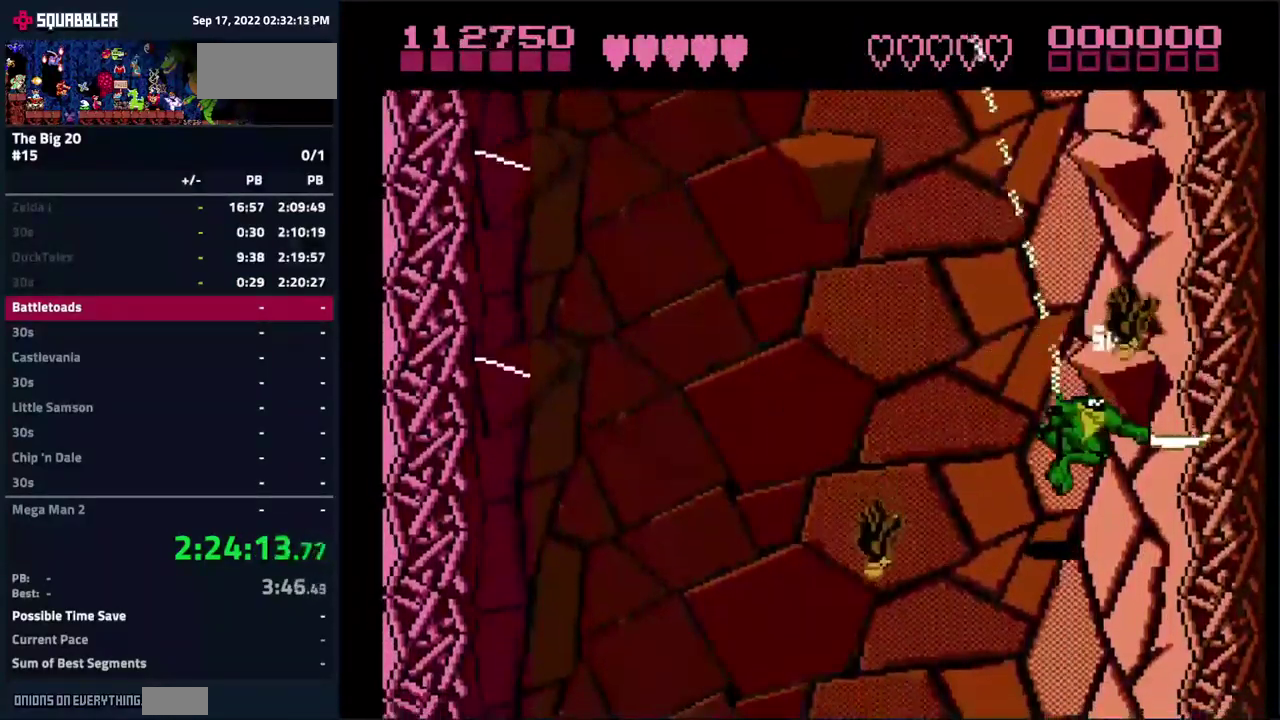
{"buttons": ["DPAD_LEFT"], "events": []}
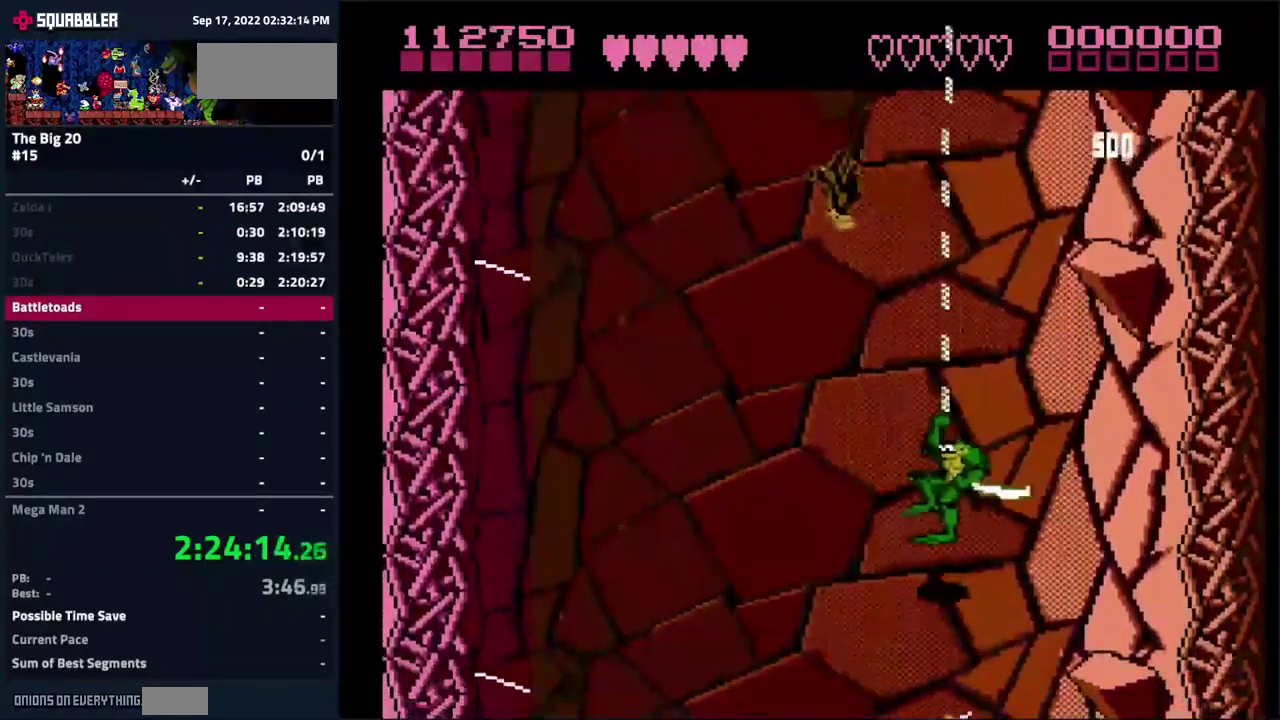
{"buttons": ["DPAD_LEFT"], "events": []}